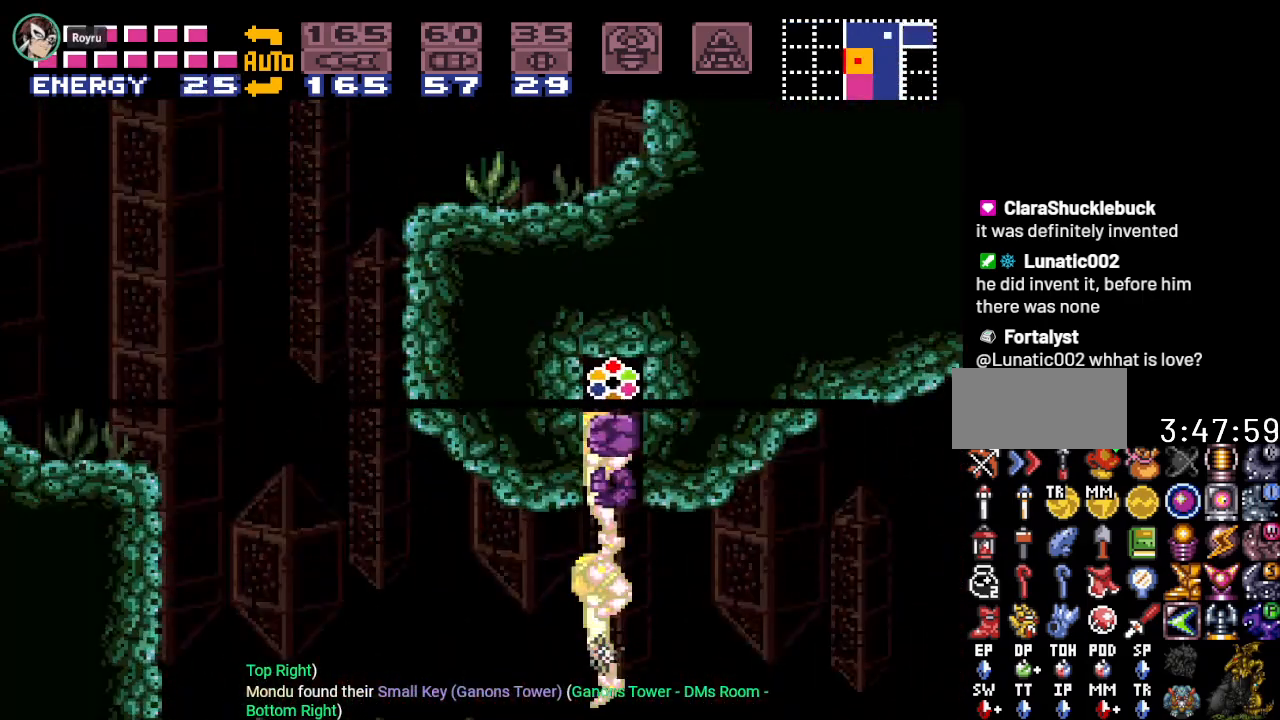
Gameplay with a controller (Nintendo layout); each line is a JSON object with the inputs held at the frame after it. "events" lists button and stick changes between this image and that frame as [ms after this image, input, new state], when the widget could be followed in between. Not read: L3 R3.
{"buttons": ["A", "DPAD_LEFT"], "events": [[433, "DPAD_LEFT", "down"], [467, "A", "down"]]}
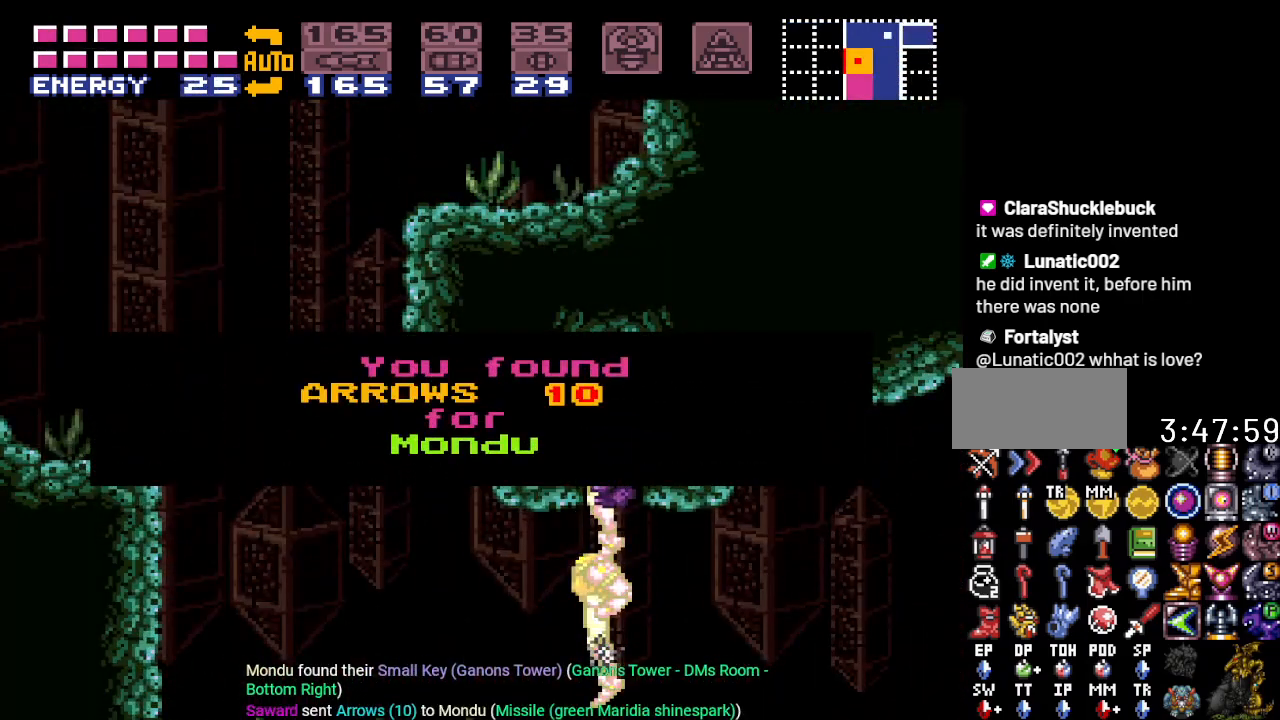
{"buttons": ["DPAD_LEFT"], "events": [[84, "A", "up"], [150, "A", "down"], [300, "A", "up"]]}
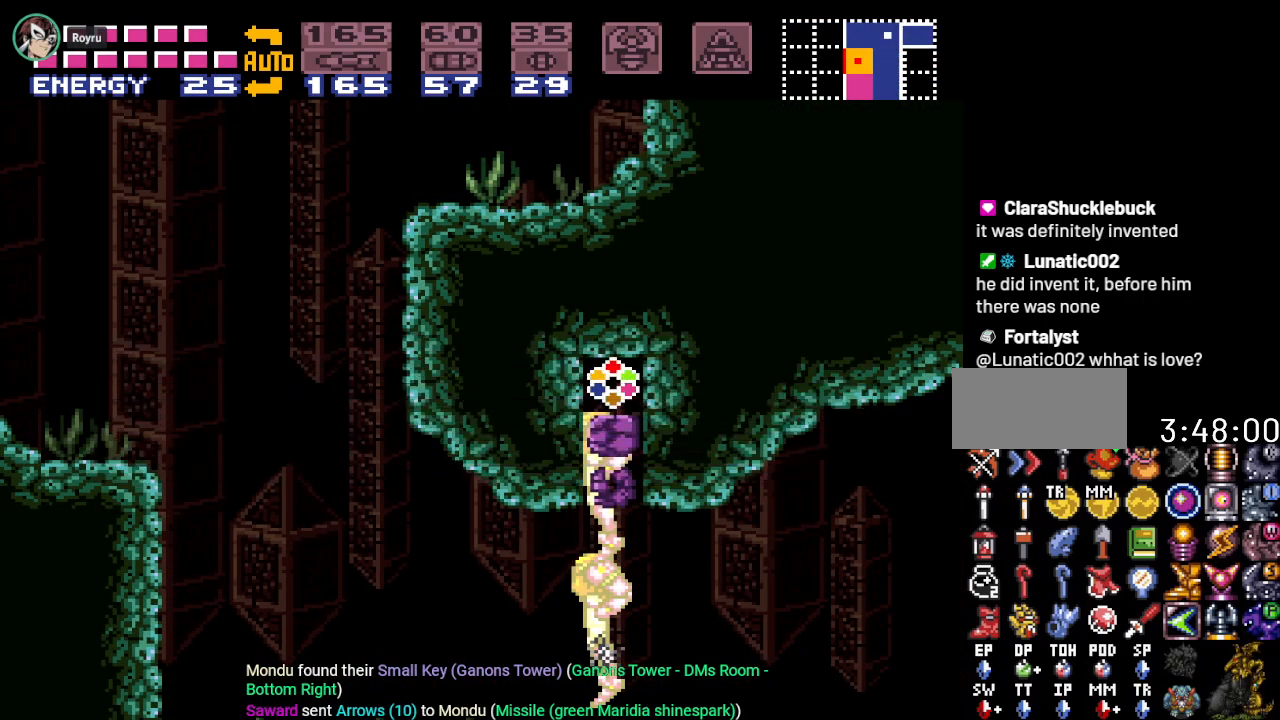
{"buttons": [], "events": [[467, "DPAD_LEFT", "up"]]}
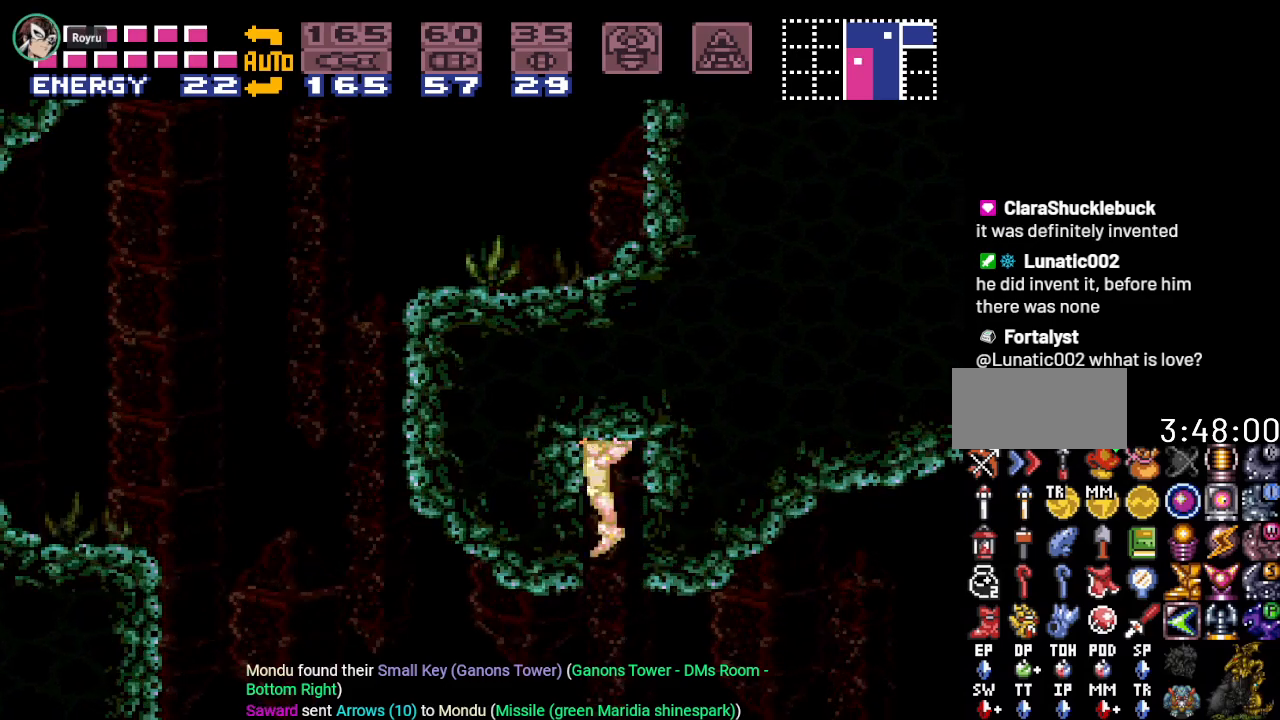
{"buttons": ["Y", "DPAD_LEFT"], "events": [[250, "DPAD_LEFT", "down"], [467, "Y", "down"]]}
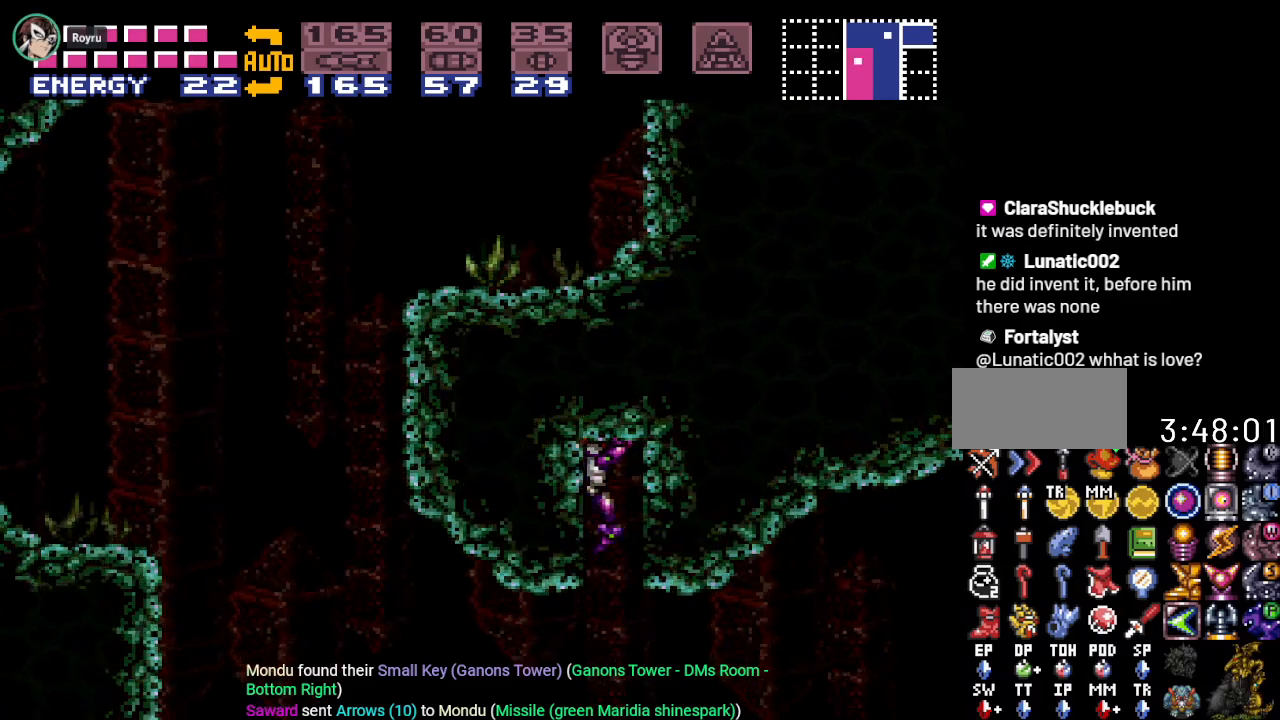
{"buttons": ["Y", "DPAD_LEFT"], "events": []}
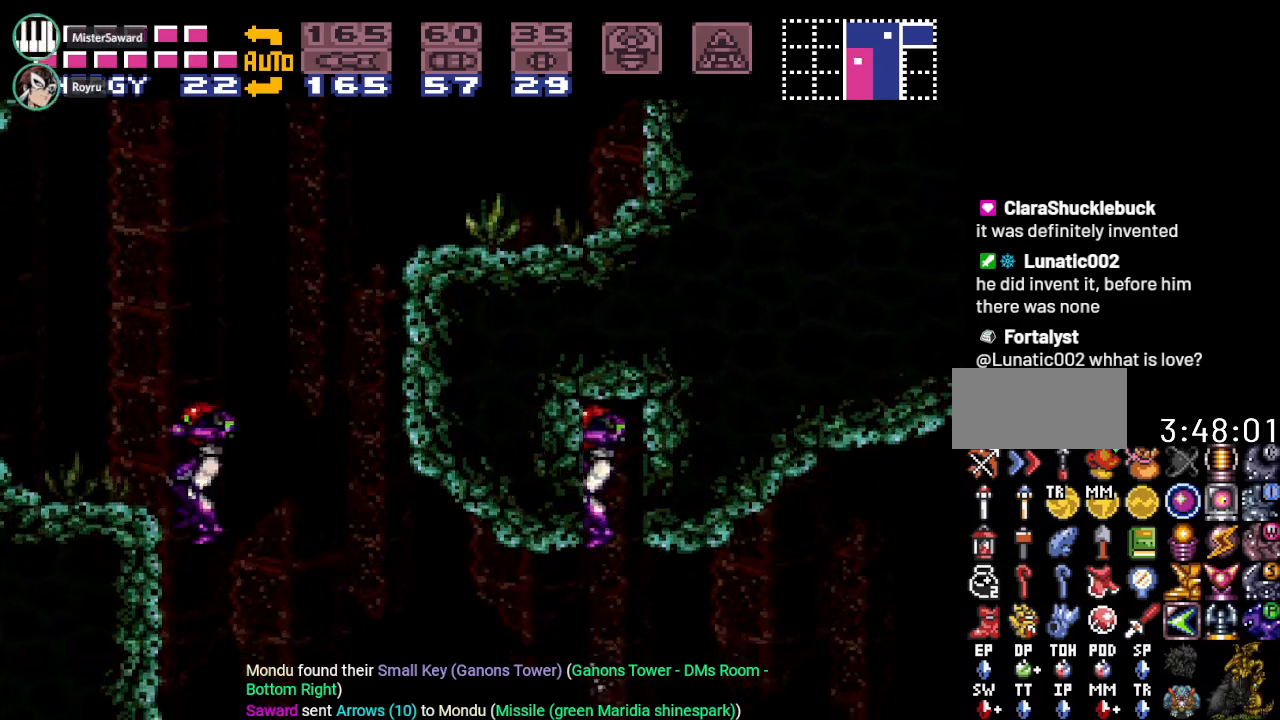
{"buttons": ["Y", "DPAD_LEFT"], "events": []}
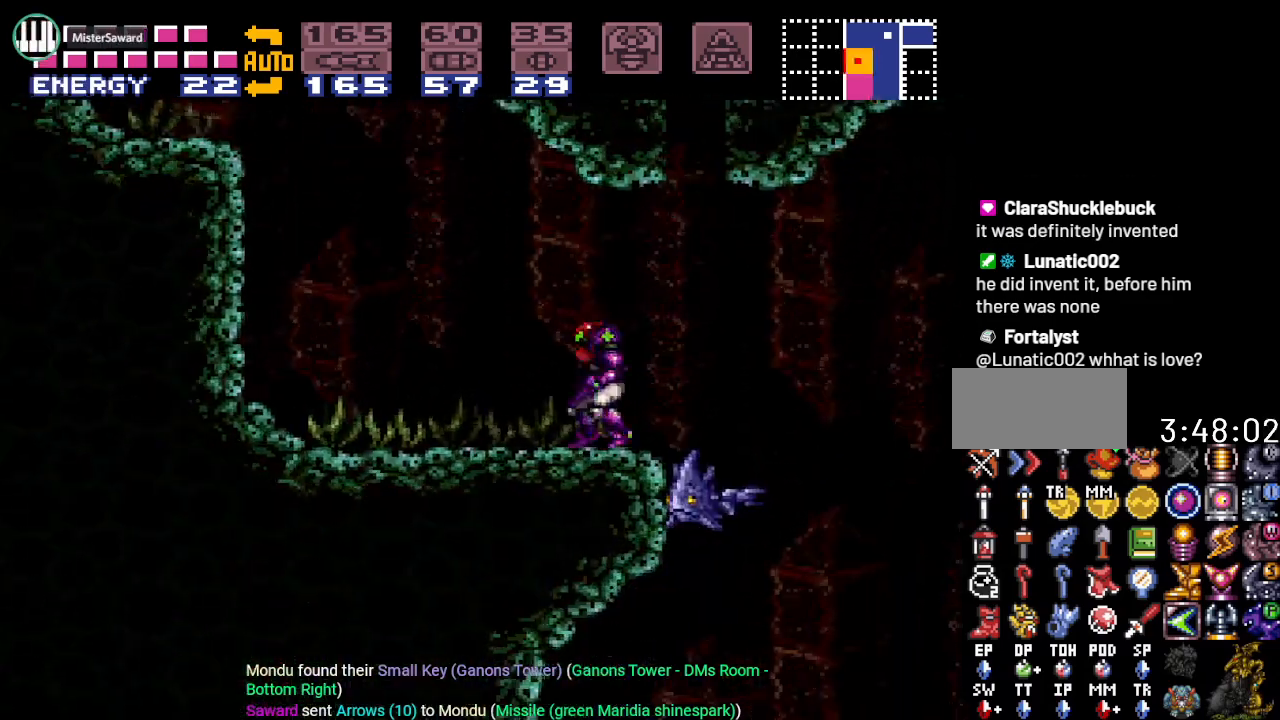
{"buttons": ["B", "Y", "DPAD_RIGHT"], "events": [[150, "B", "down"], [250, "DPAD_LEFT", "up"], [433, "DPAD_RIGHT", "down"]]}
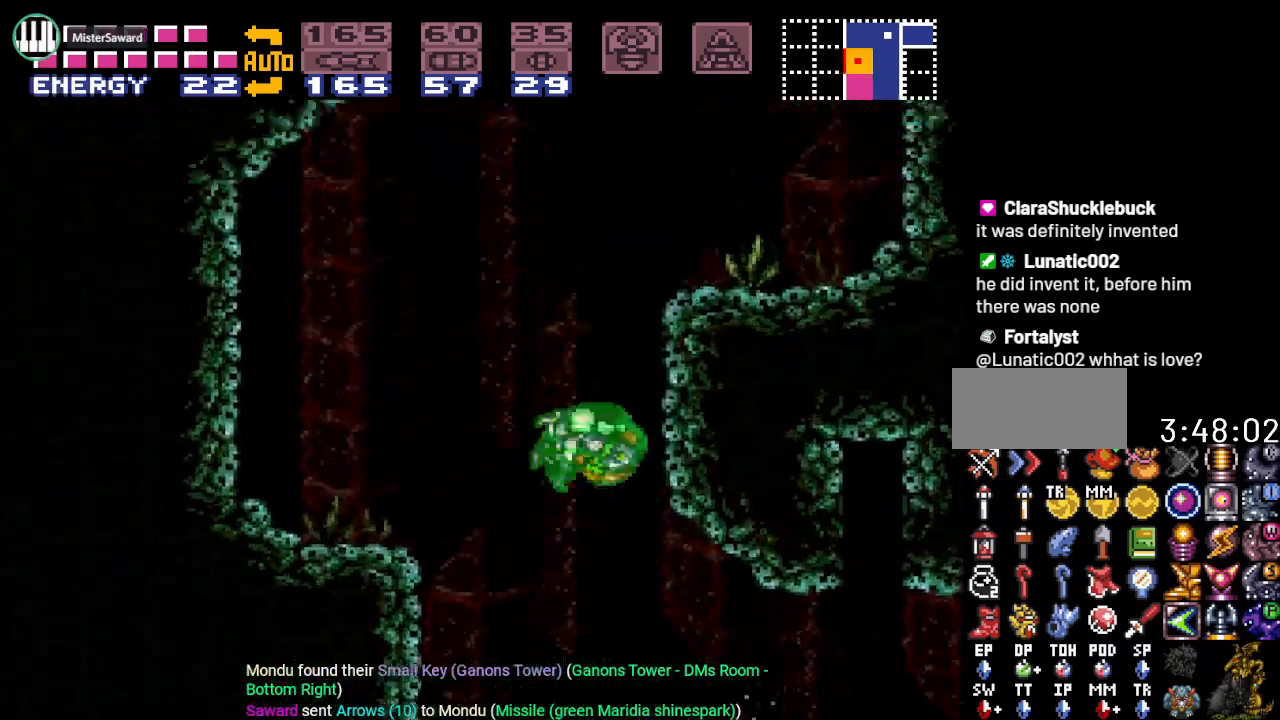
{"buttons": ["B", "Y", "DPAD_RIGHT"], "events": []}
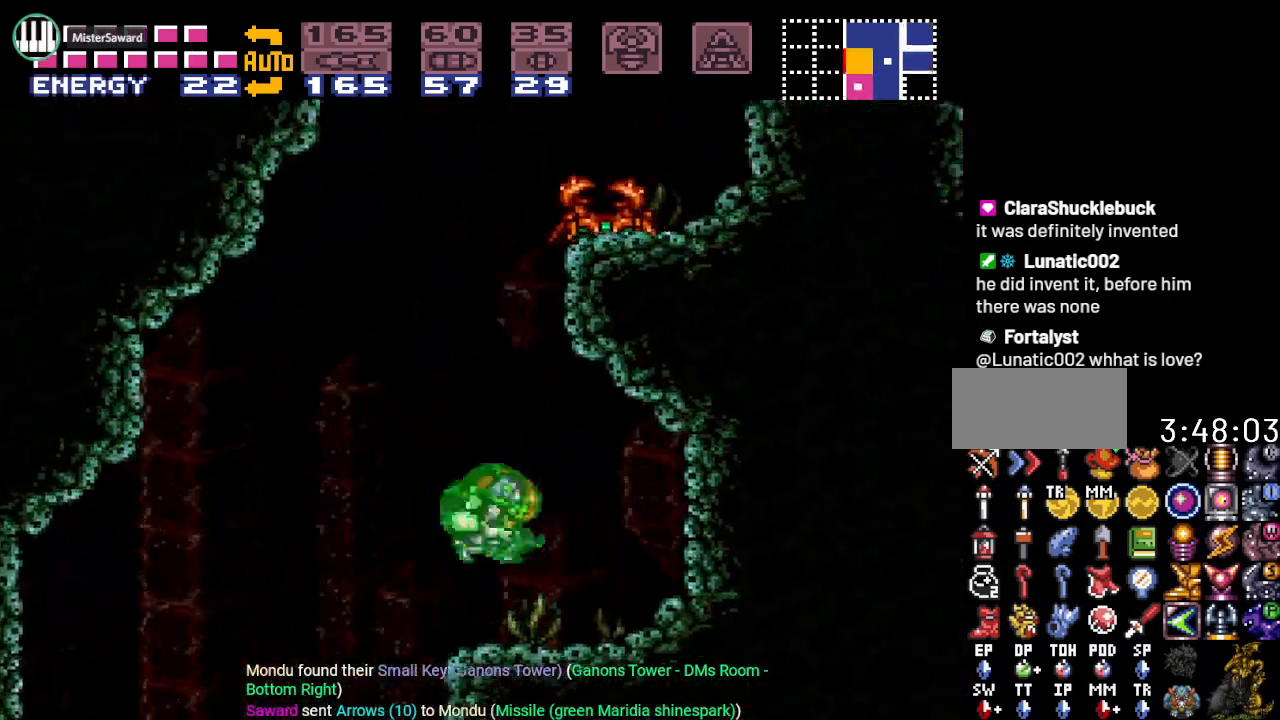
{"buttons": ["Y", "DPAD_LEFT"], "events": [[267, "DPAD_RIGHT", "up"], [300, "B", "up"], [467, "DPAD_LEFT", "down"]]}
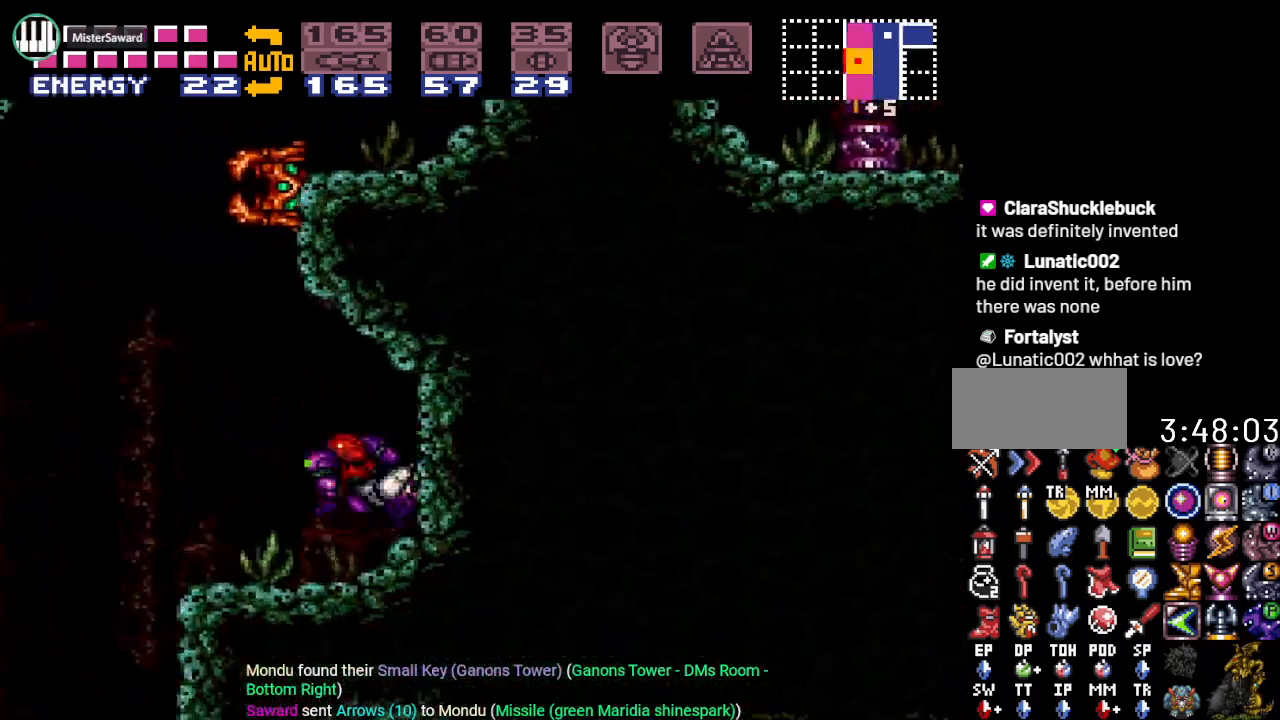
{"buttons": ["B", "Y", "DPAD_RIGHT"], "events": [[300, "B", "down"], [401, "DPAD_LEFT", "up"], [467, "DPAD_RIGHT", "down"]]}
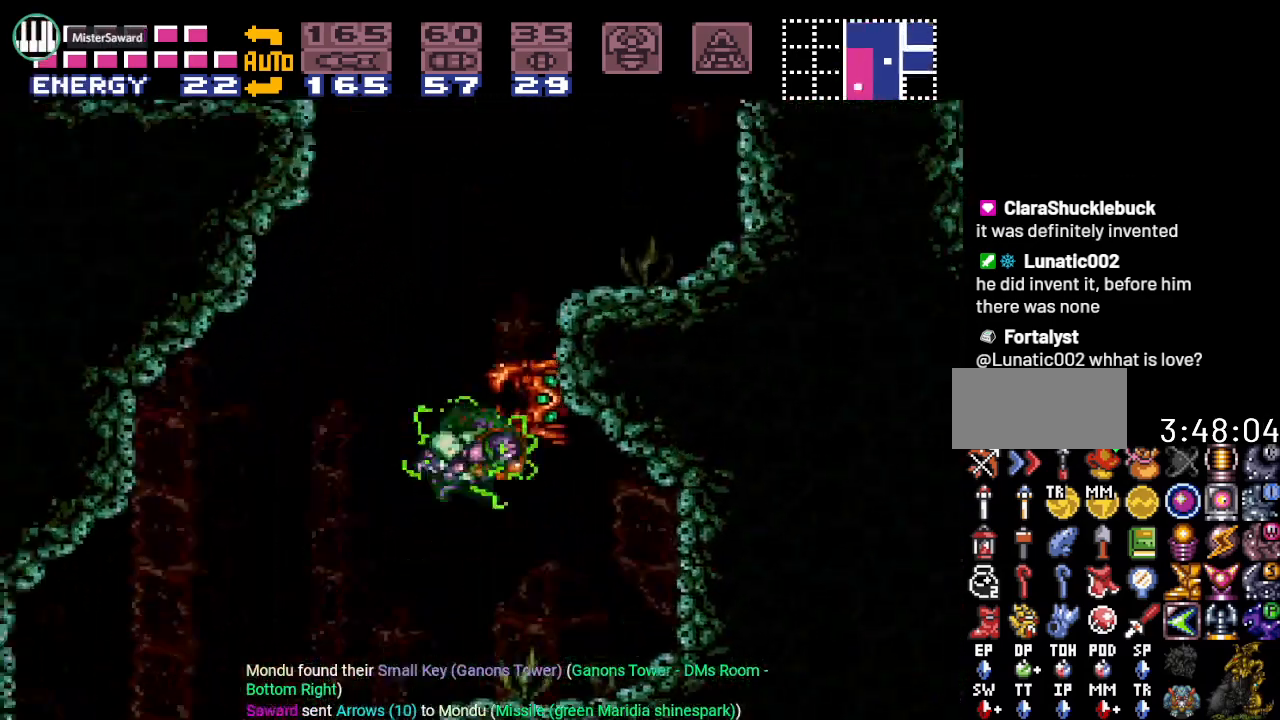
{"buttons": ["Y", "DPAD_RIGHT"], "events": [[367, "B", "up"]]}
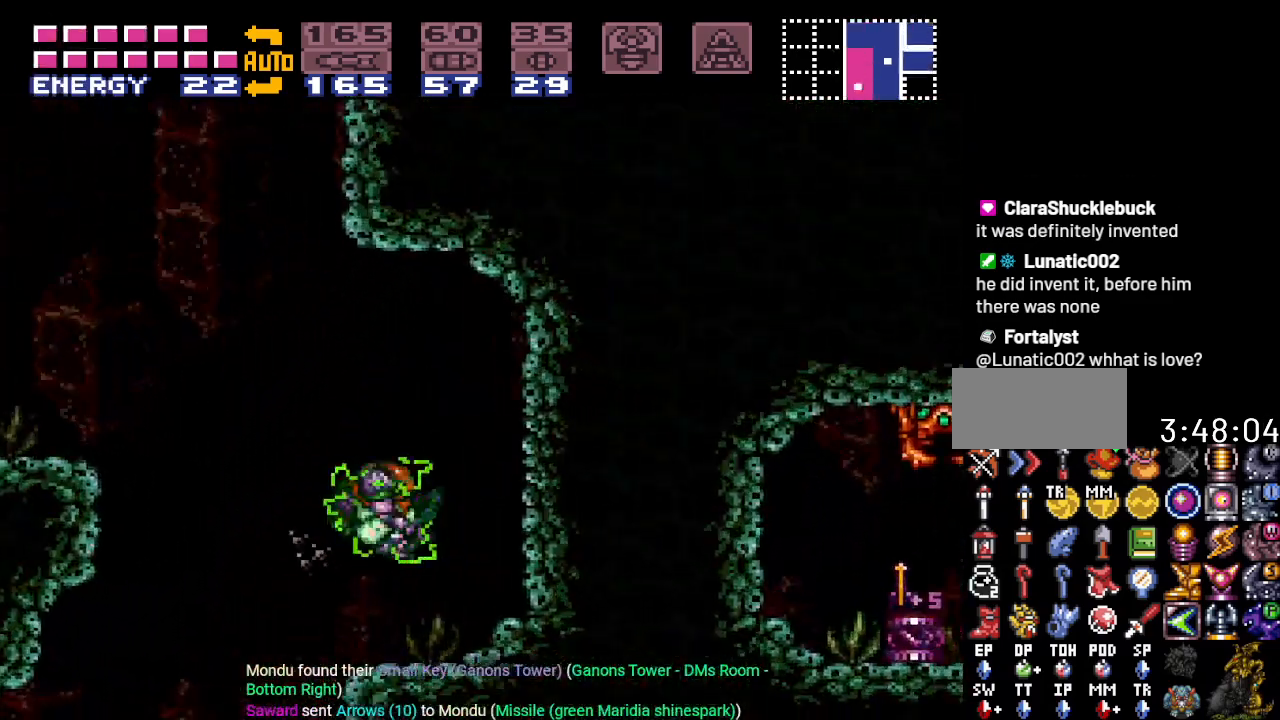
{"buttons": ["B", "Y", "DPAD_LEFT"], "events": [[50, "DPAD_RIGHT", "up"], [217, "DPAD_LEFT", "down"], [467, "B", "down"]]}
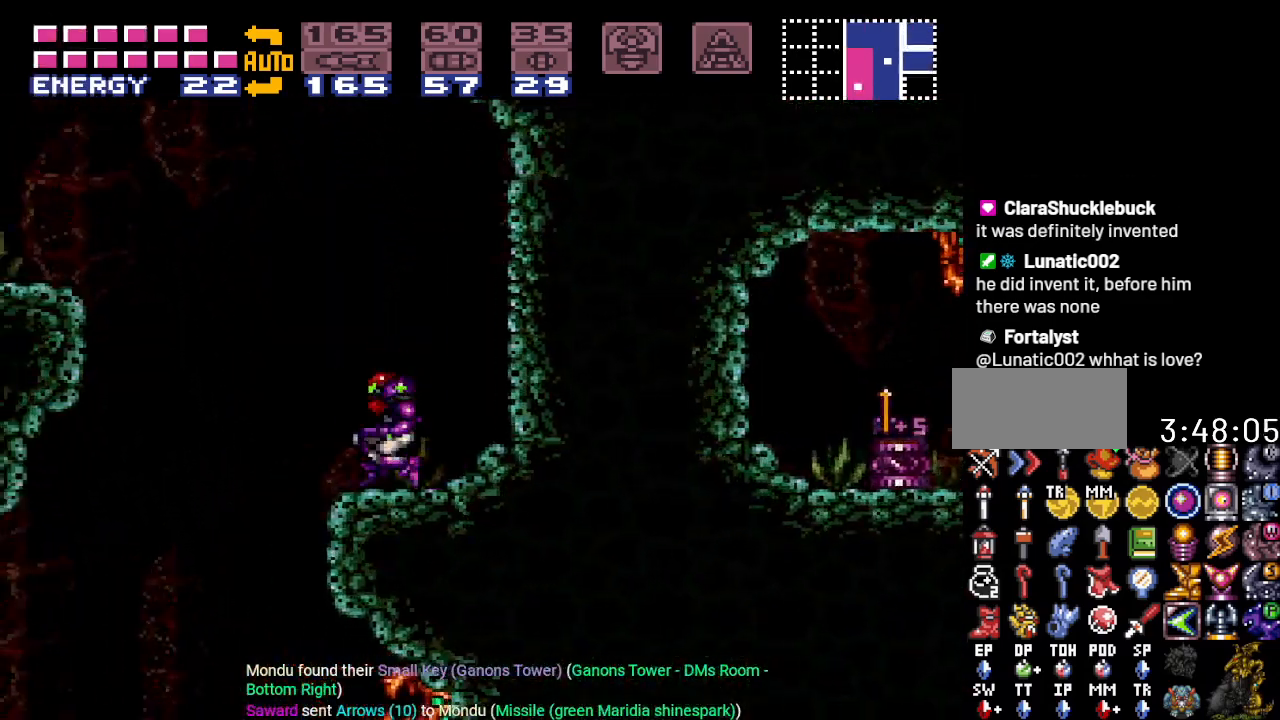
{"buttons": ["B", "Y", "DPAD_RIGHT"], "events": [[150, "DPAD_LEFT", "up"], [300, "DPAD_RIGHT", "down"]]}
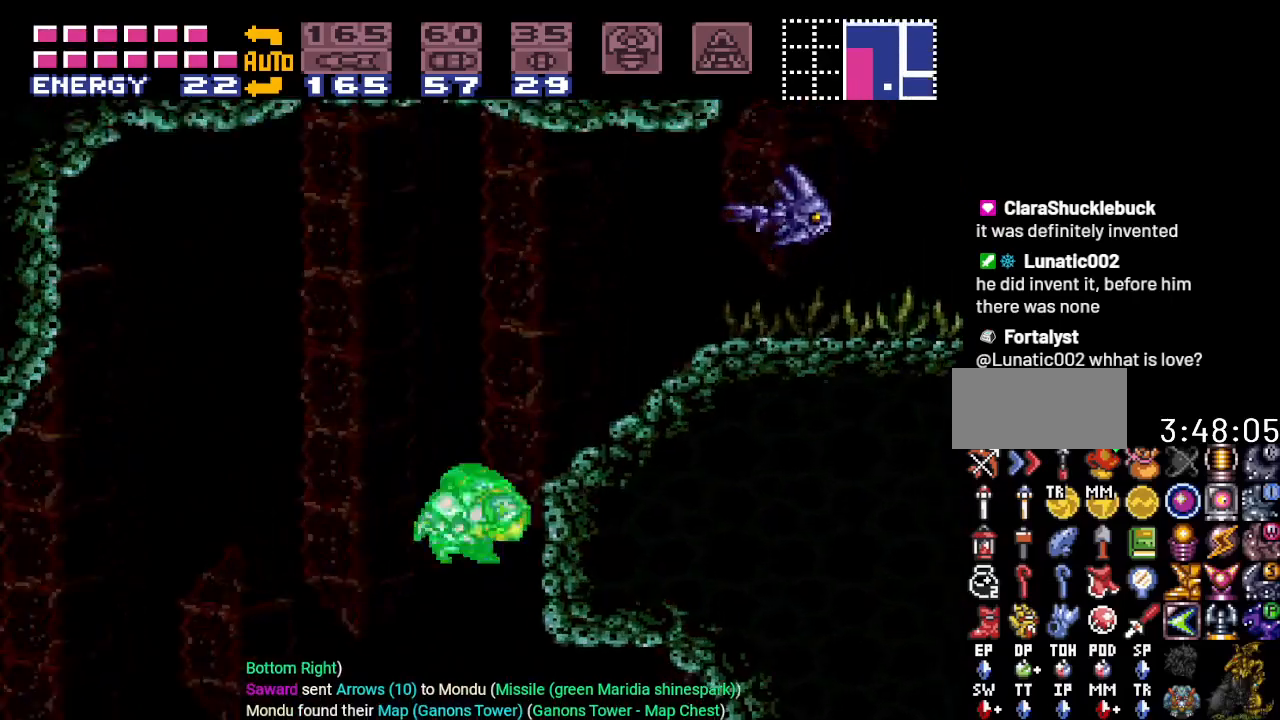
{"buttons": ["Y", "DPAD_RIGHT"], "events": [[300, "B", "up"]]}
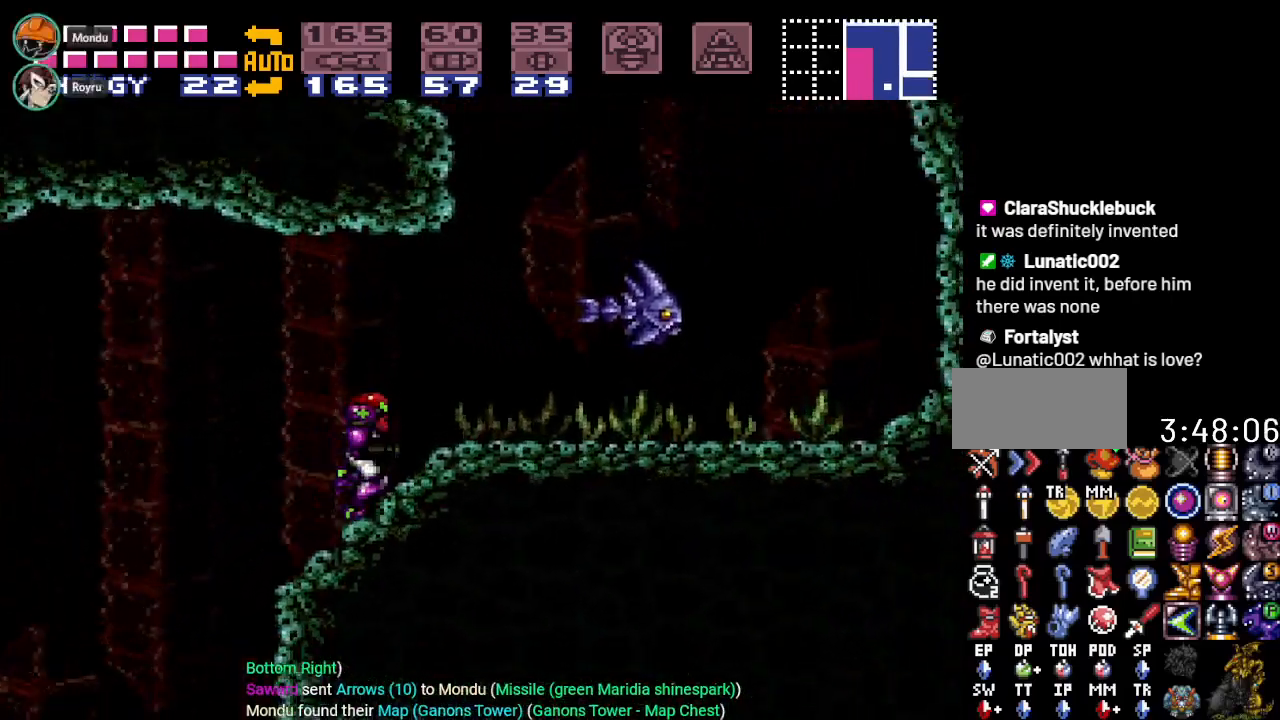
{"buttons": ["B", "Y", "DPAD_LEFT"], "events": [[200, "B", "down"], [267, "DPAD_RIGHT", "up"], [333, "DPAD_LEFT", "down"]]}
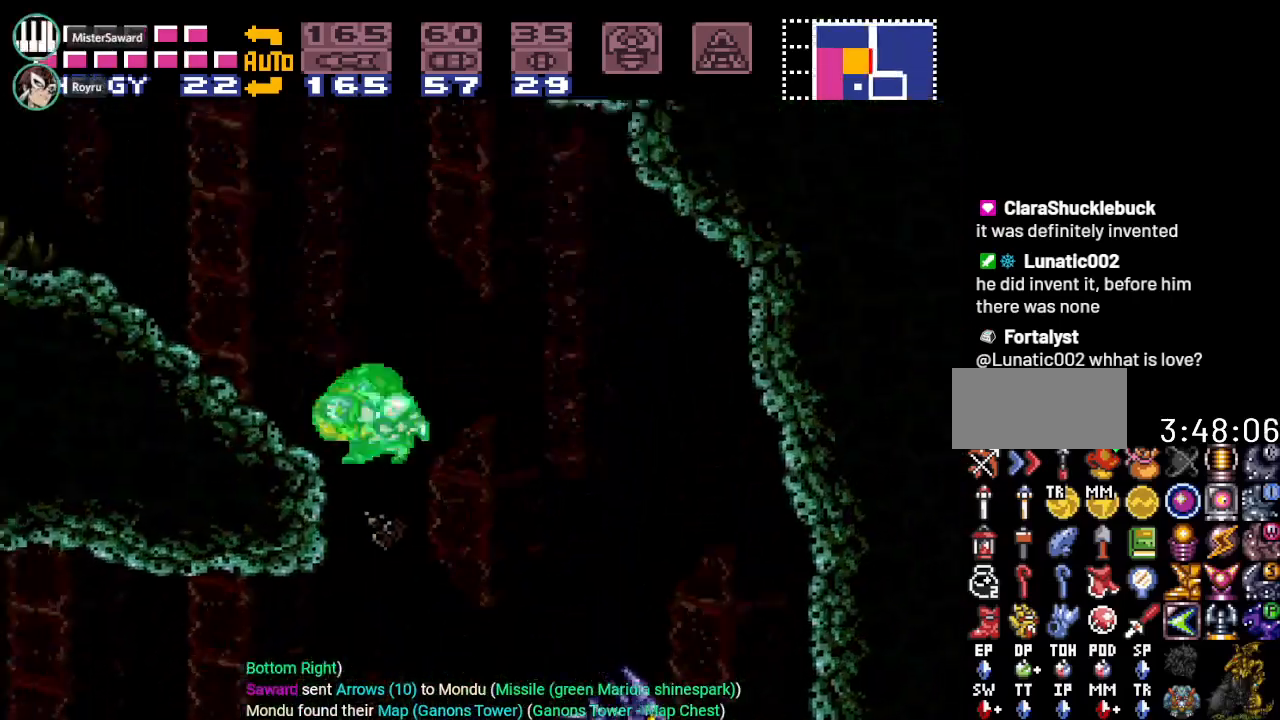
{"buttons": ["B", "Y", "DPAD_LEFT"], "events": [[117, "B", "up"], [484, "B", "down"]]}
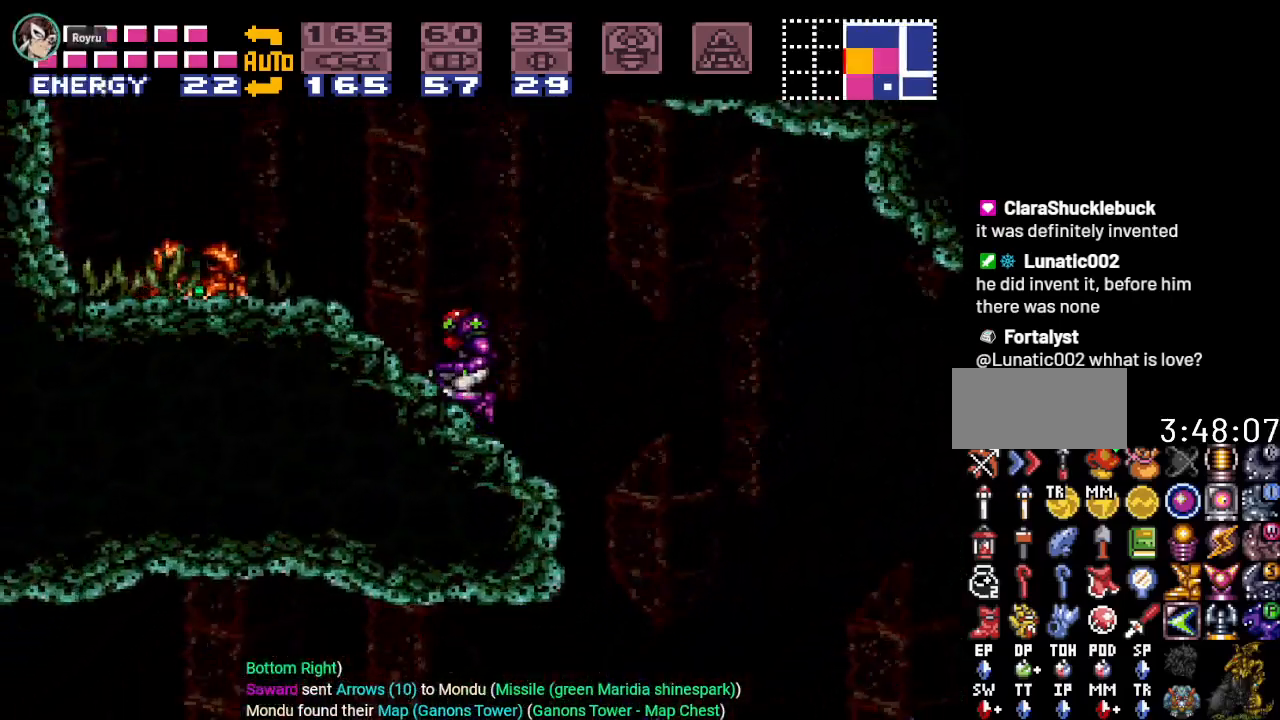
{"buttons": ["B", "DPAD_RIGHT"], "events": [[83, "DPAD_LEFT", "up"], [150, "DPAD_RIGHT", "down"], [433, "Y", "up"]]}
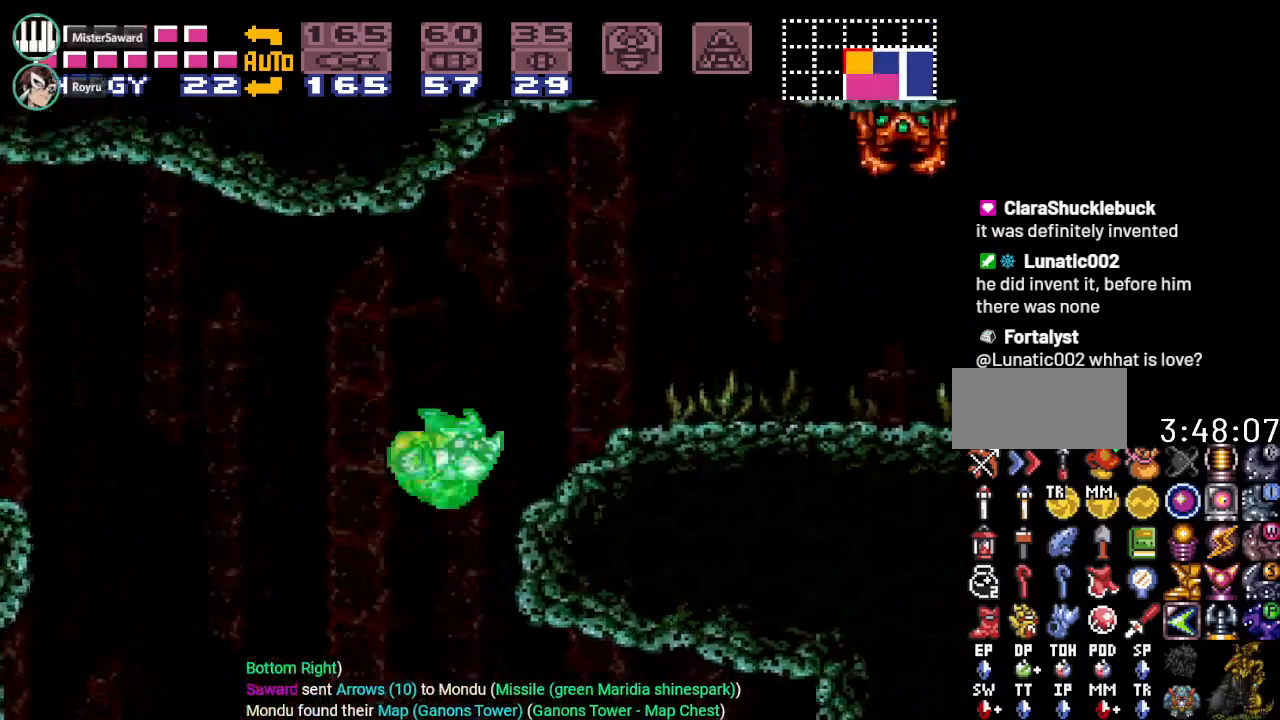
{"buttons": ["Y", "DPAD_RIGHT"], "events": [[50, "Y", "down"], [117, "B", "up"]]}
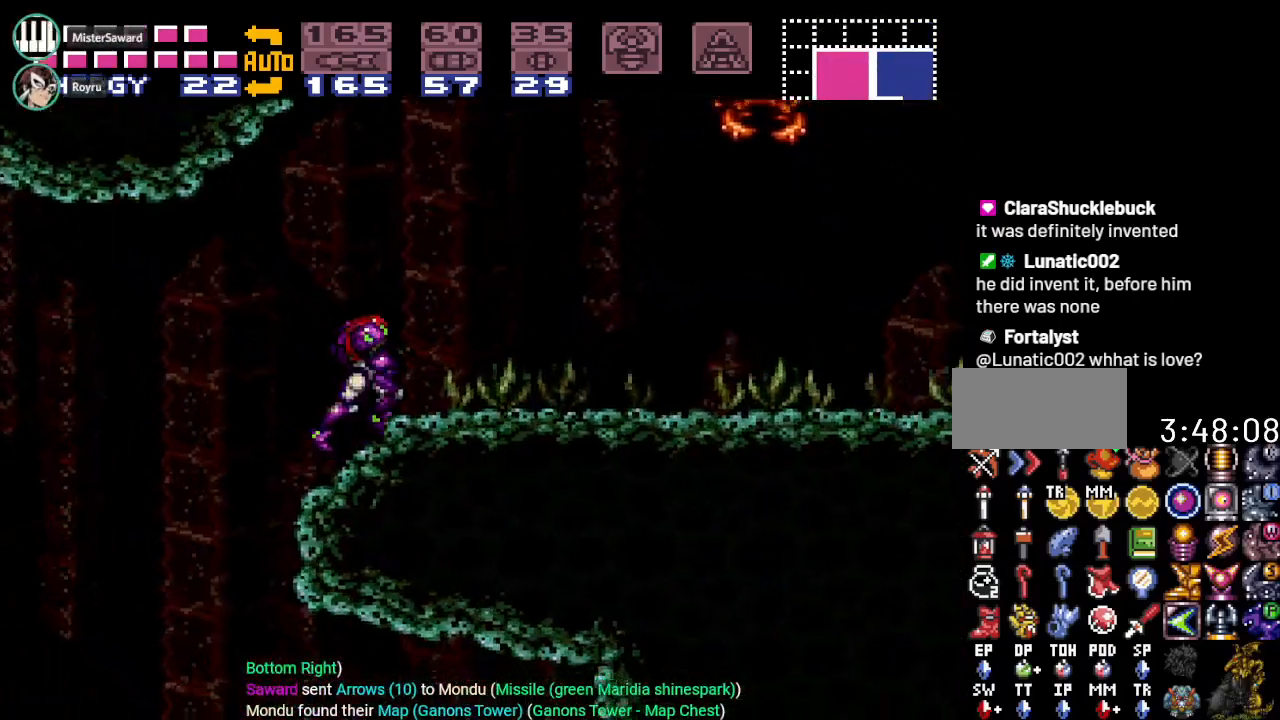
{"buttons": ["A", "DPAD_RIGHT"], "events": [[317, "Y", "up"], [383, "A", "down"]]}
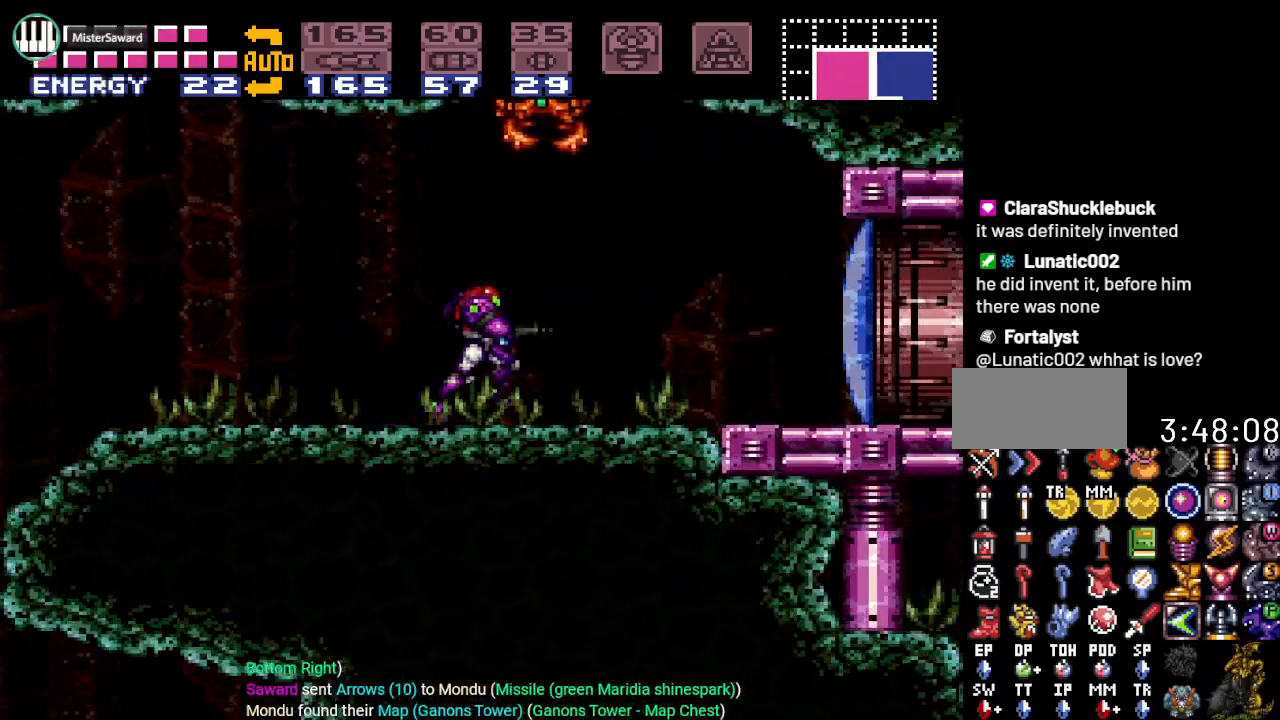
{"buttons": ["Y", "DPAD_RIGHT"], "events": [[34, "A", "up"], [167, "Y", "down"]]}
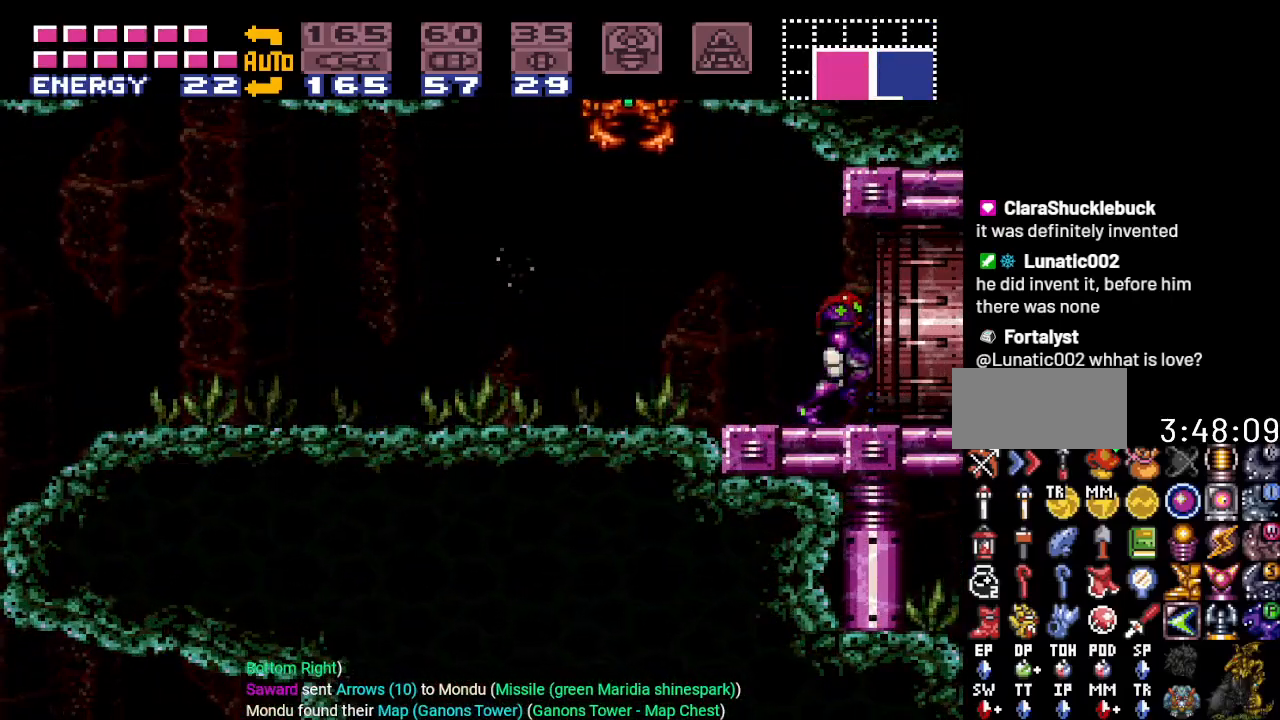
{"buttons": ["Y", "DPAD_RIGHT"], "events": []}
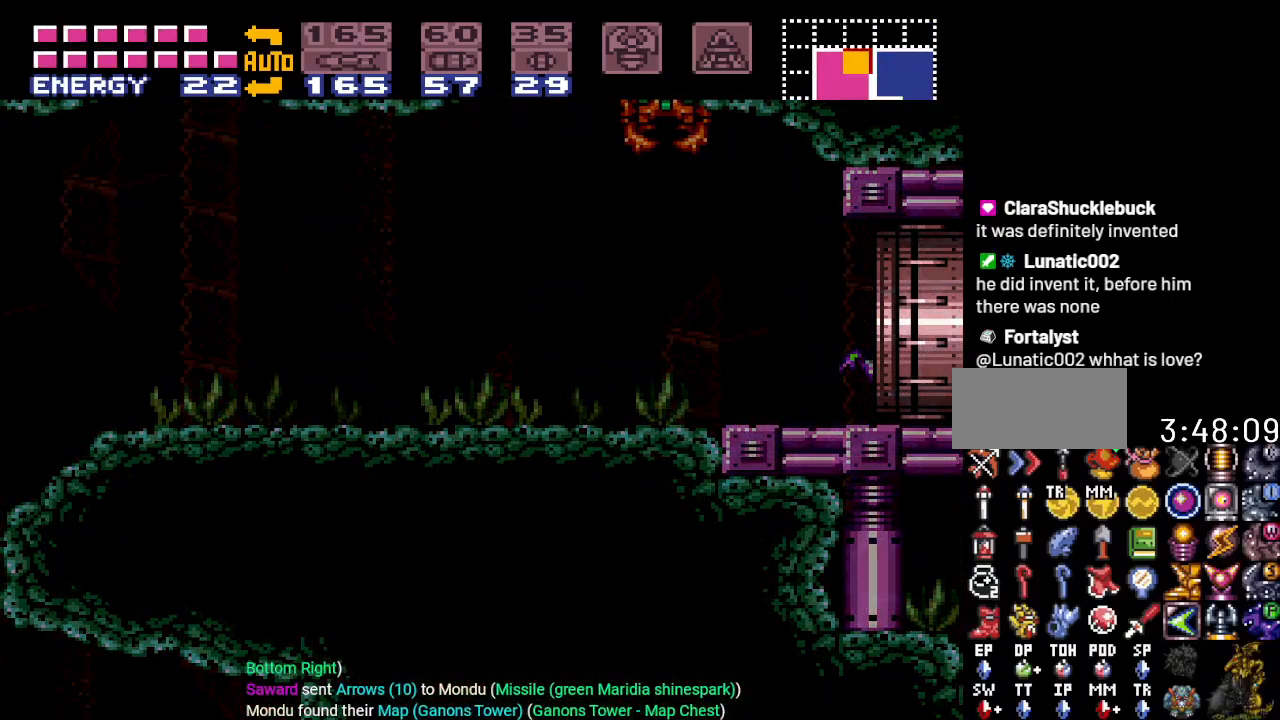
{"buttons": ["Y", "DPAD_RIGHT"], "events": []}
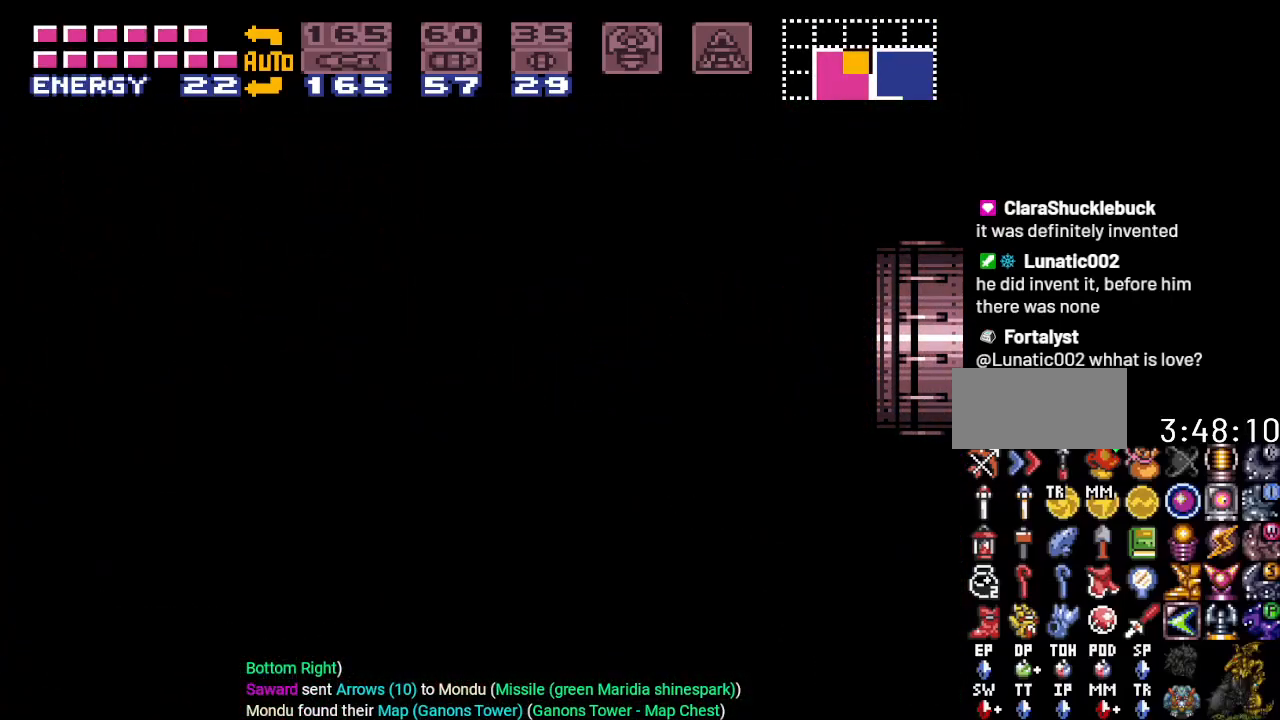
{"buttons": ["Y", "DPAD_RIGHT"], "events": []}
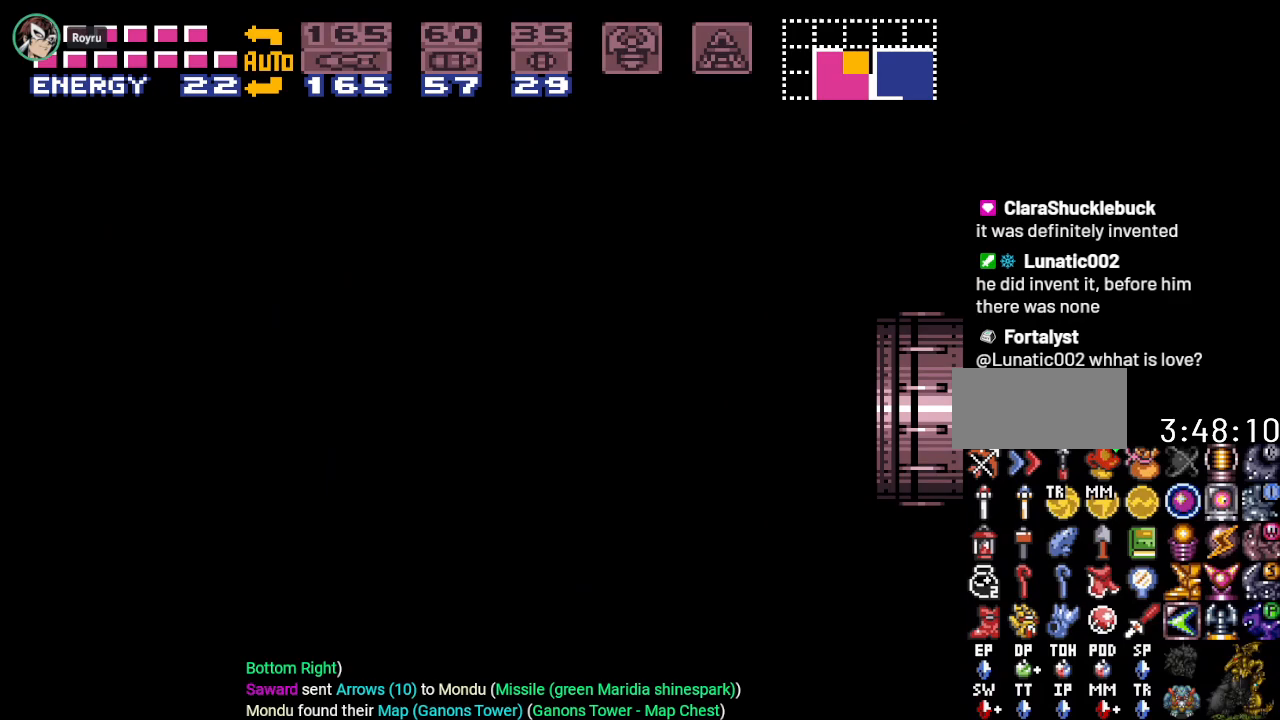
{"buttons": ["Y", "DPAD_RIGHT"], "events": []}
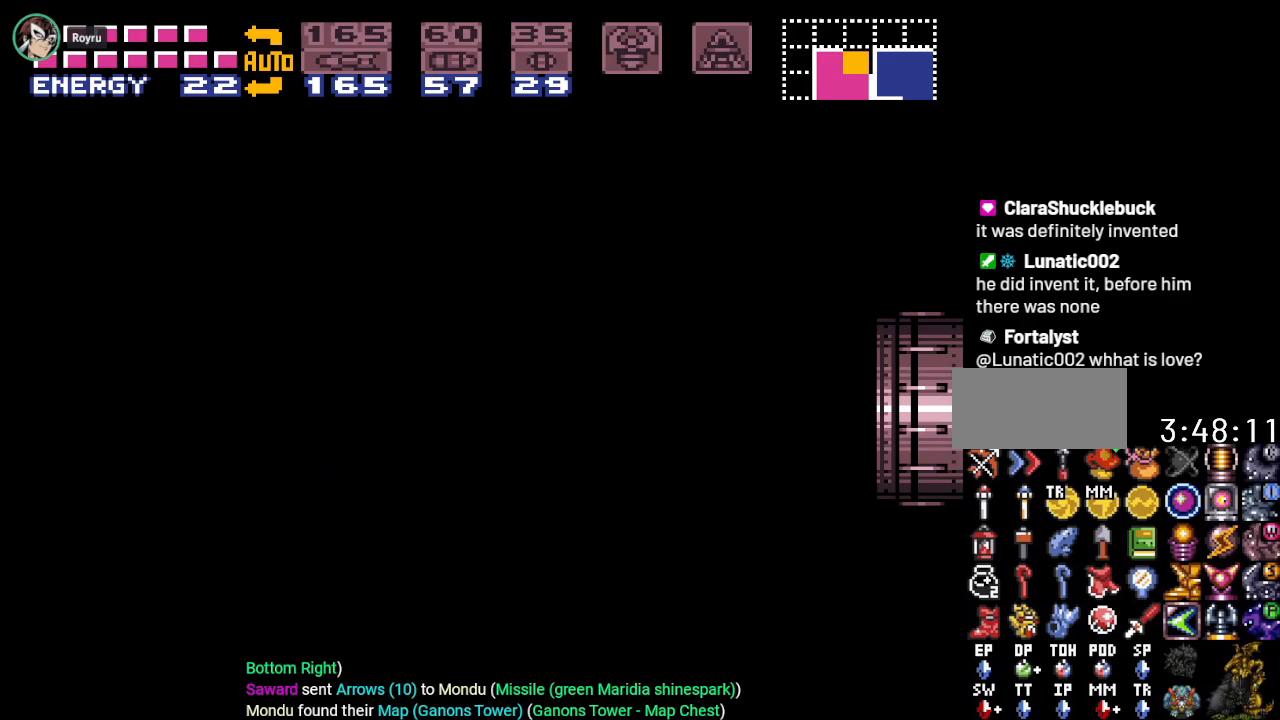
{"buttons": ["Y", "DPAD_RIGHT"], "events": []}
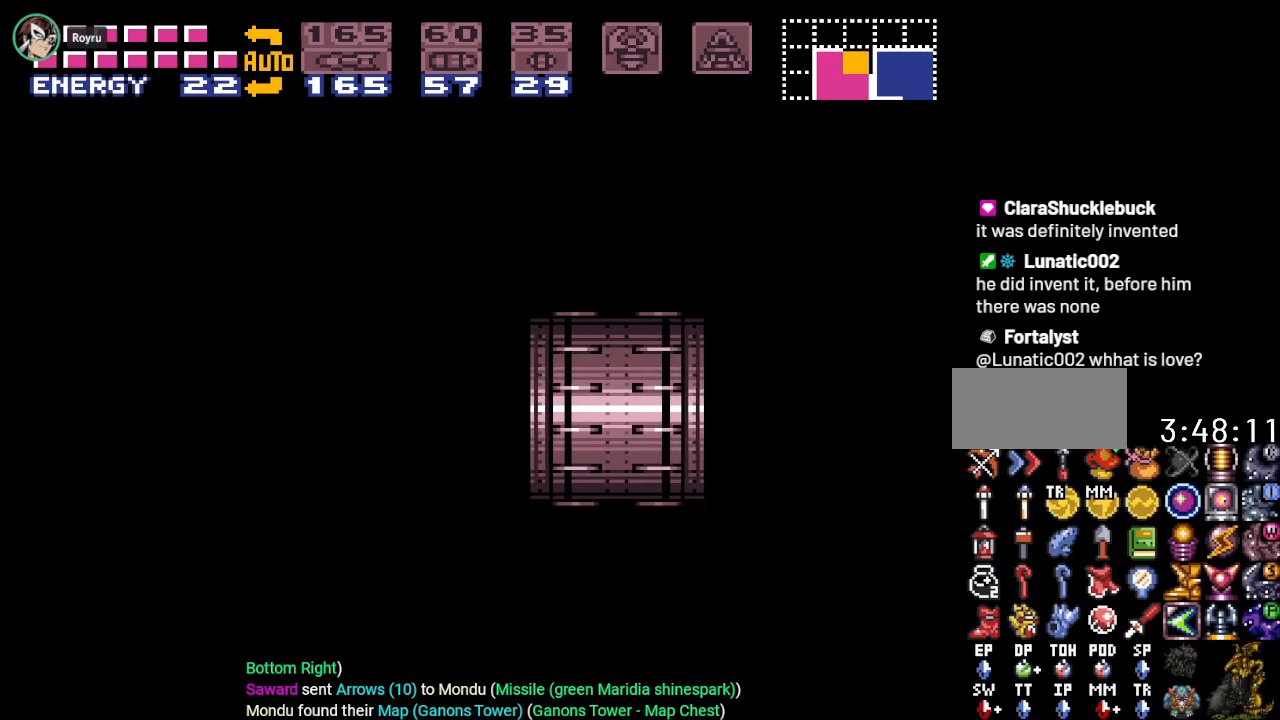
{"buttons": ["Y", "DPAD_RIGHT"], "events": []}
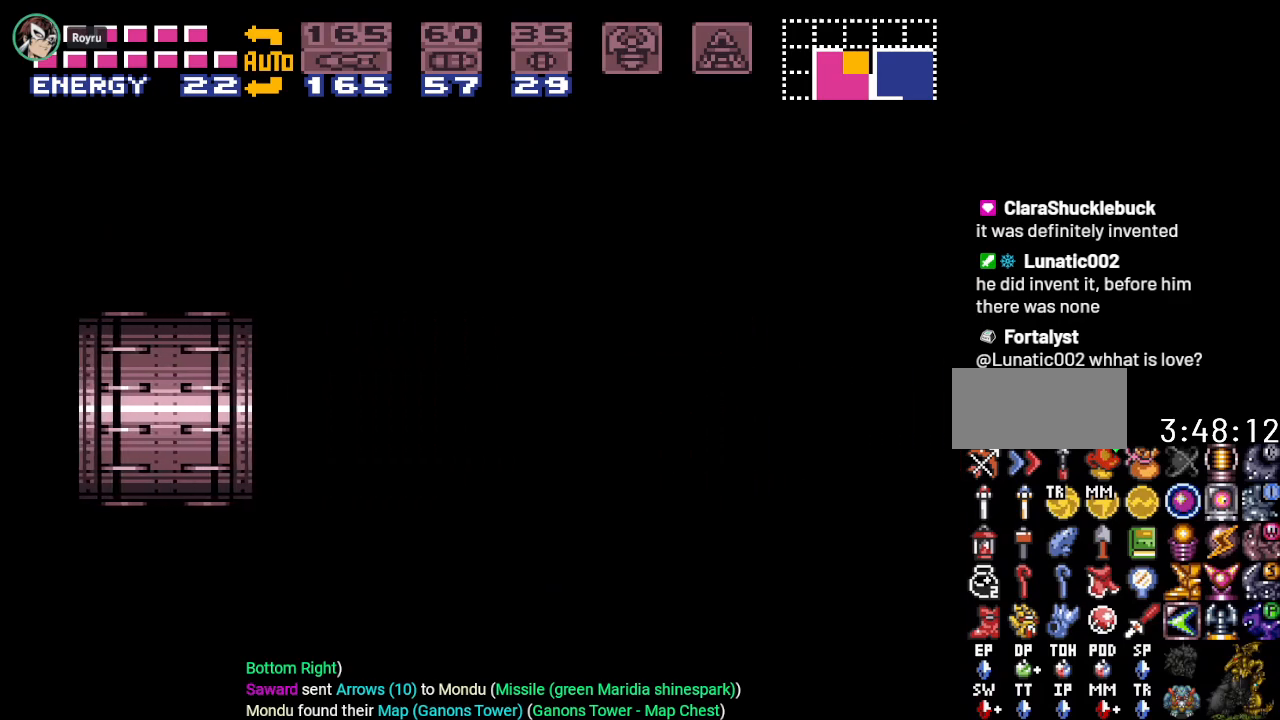
{"buttons": ["Y", "DPAD_RIGHT"], "events": []}
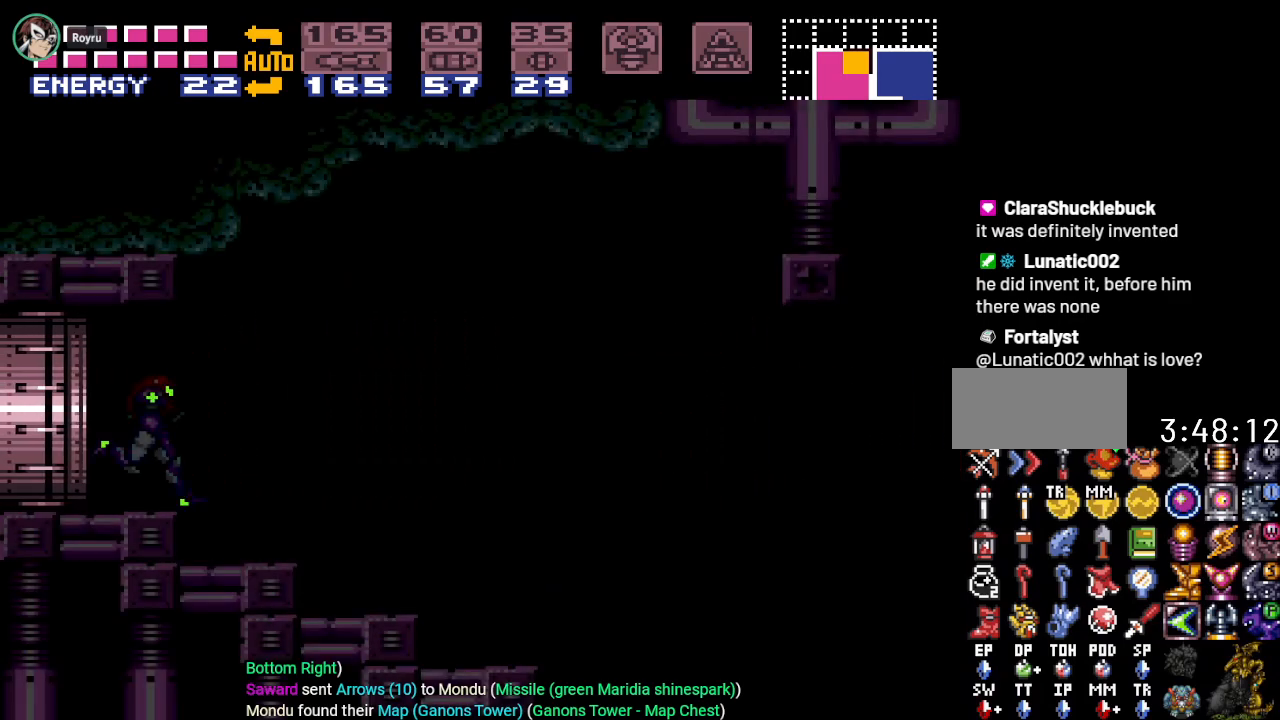
{"buttons": ["B", "Y", "DPAD_RIGHT"], "events": [[401, "B", "down"]]}
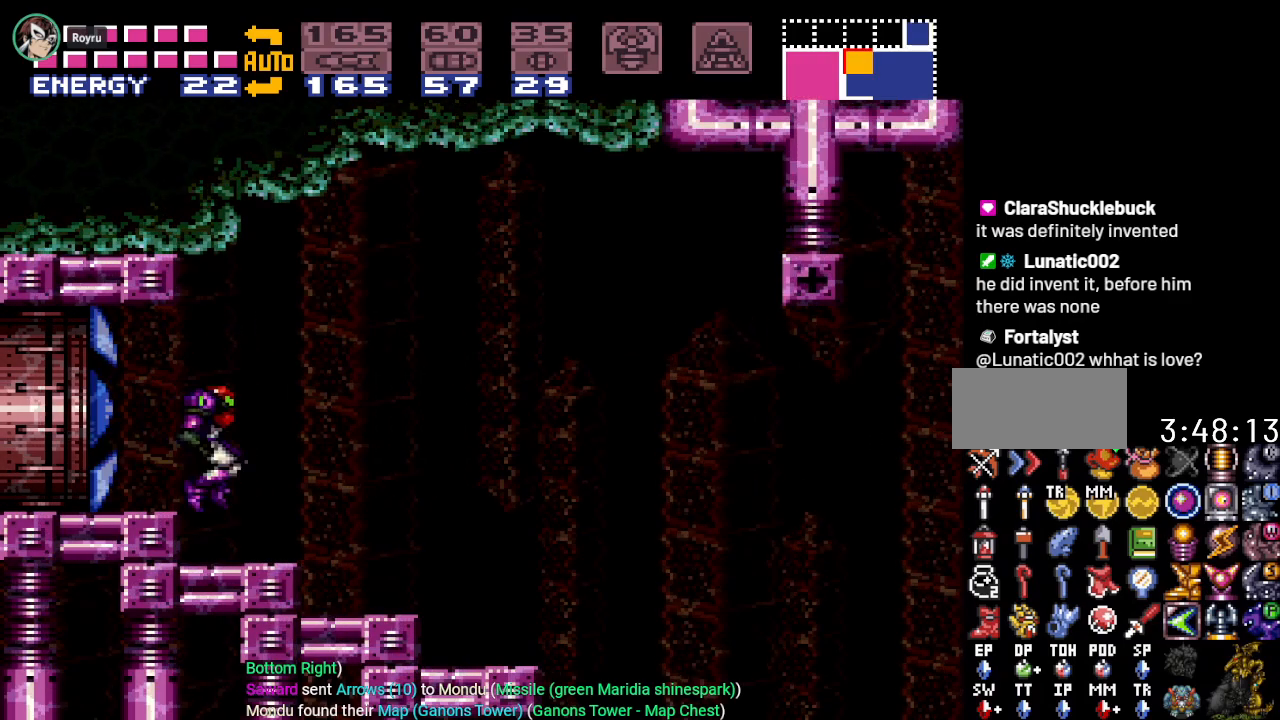
{"buttons": ["Y", "DPAD_RIGHT"], "events": [[150, "B", "up"]]}
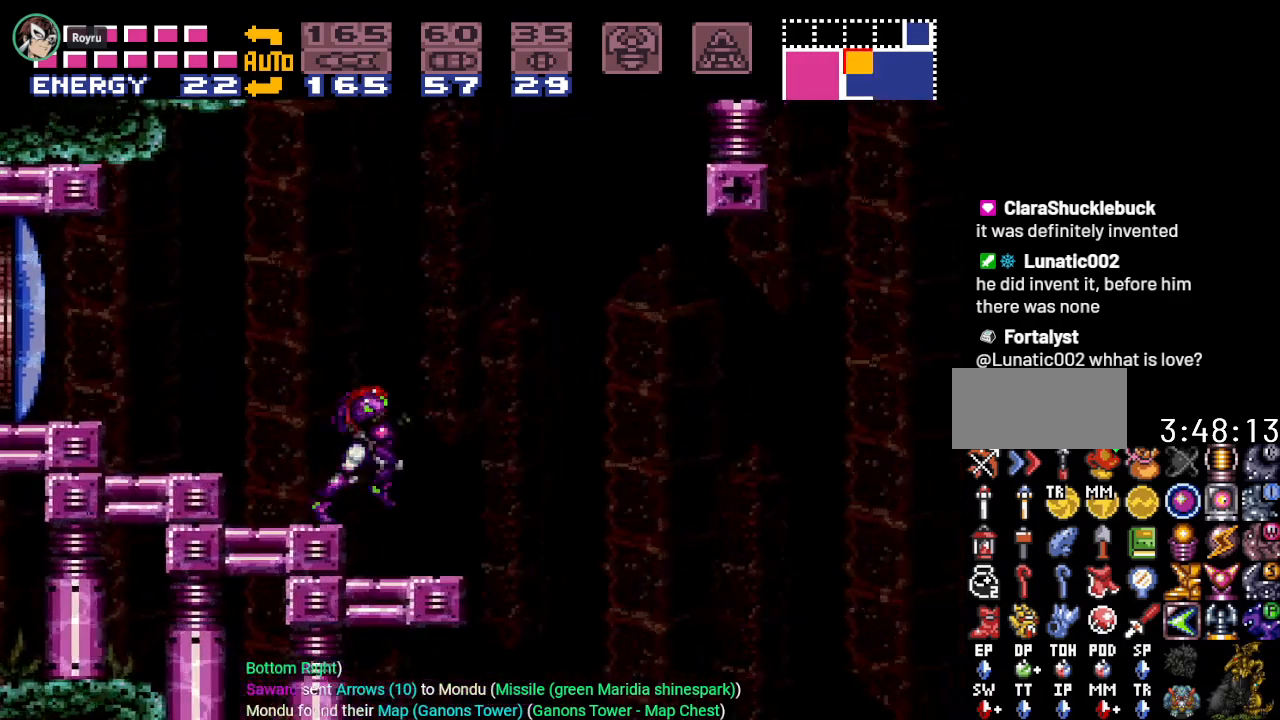
{"buttons": ["Y"], "events": [[434, "DPAD_RIGHT", "up"]]}